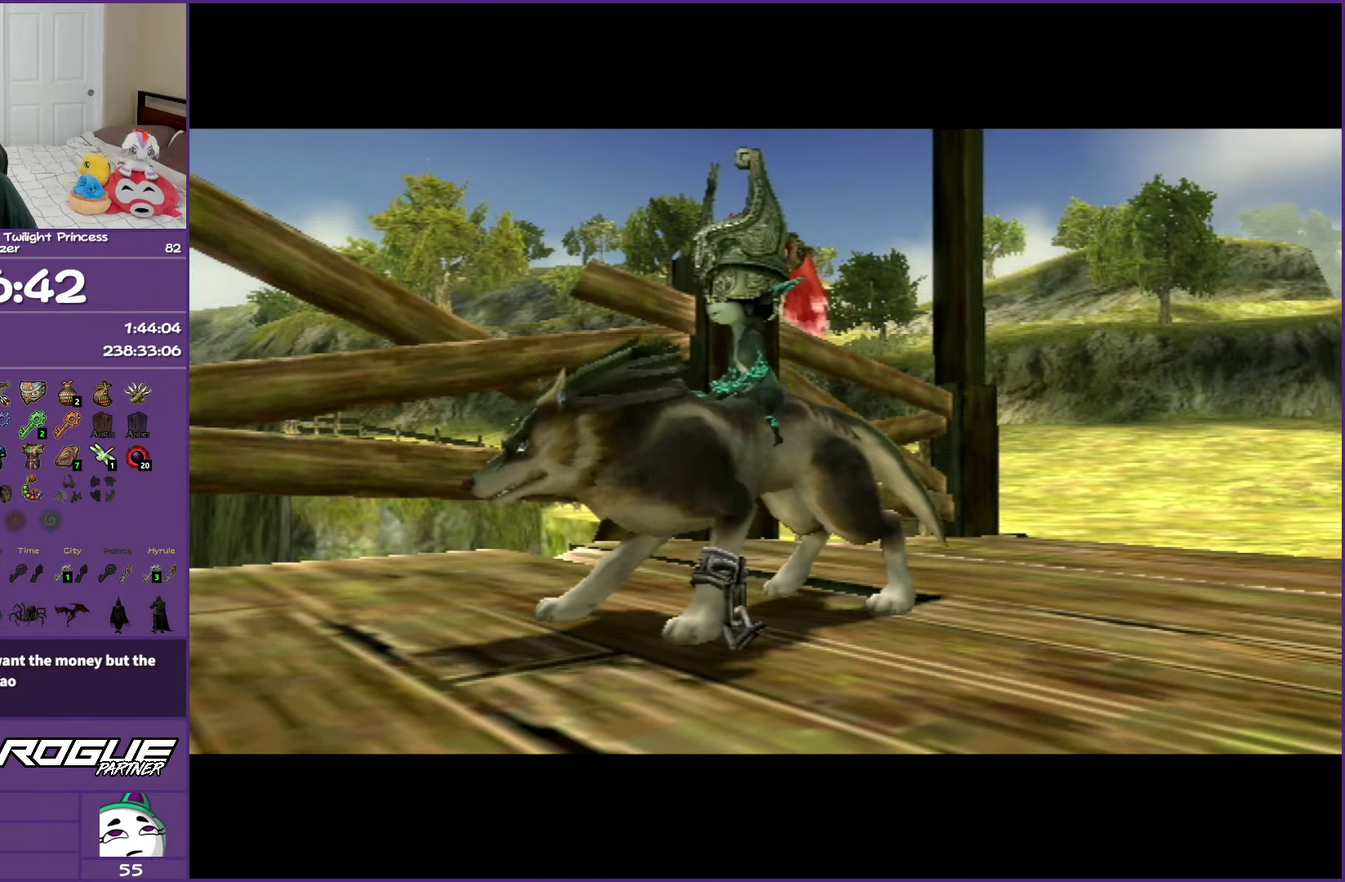
Gameplay with a controller (Nintendo layout); each line is a JSON object with the inputs held at the frame after it. "events" lists button and stick changes between this image and that frame as [ms after this image, input, new state], when the widget could be followed in between. Not read: L3 R3.
{"buttons": [], "left_stick": "down", "right_stick": "center", "events": [[467, "left_stick", "down"]]}
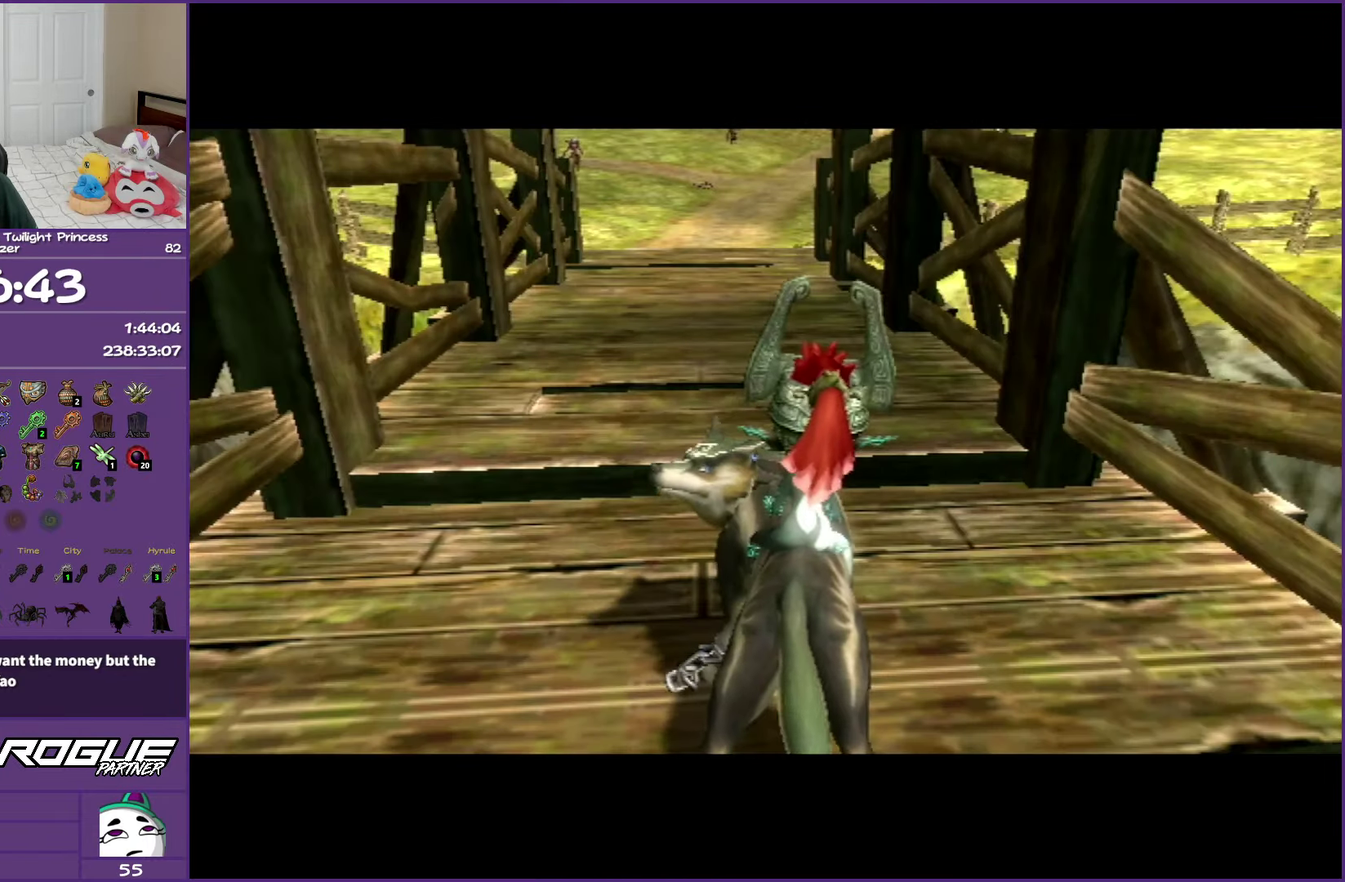
{"buttons": ["A"], "left_stick": "down-left", "right_stick": "center", "events": [[333, "left_stick", "down-left"], [467, "A", "down"]]}
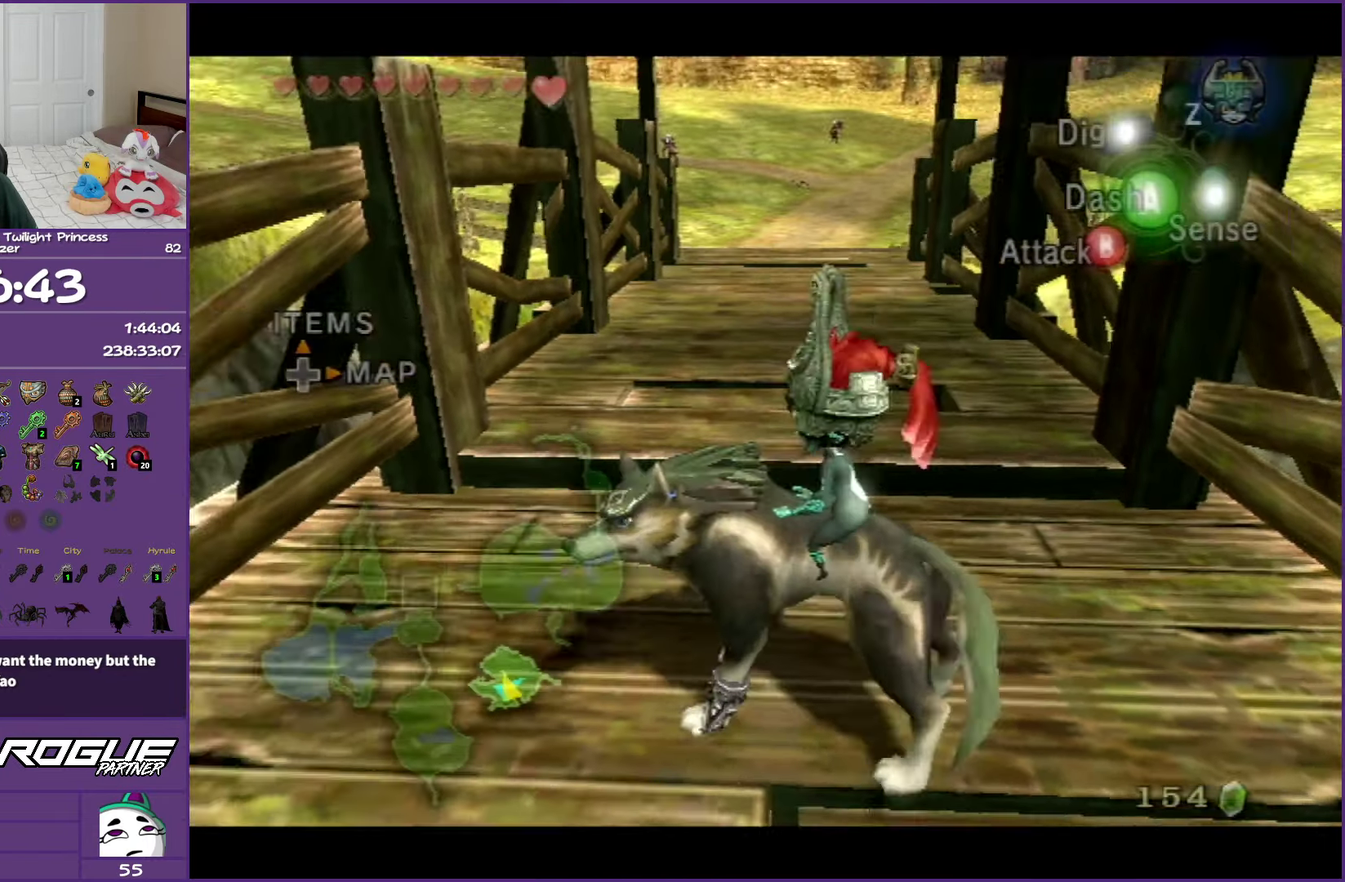
{"buttons": [], "left_stick": "up-left", "right_stick": "center", "events": [[67, "A", "up"], [150, "A", "down"], [267, "A", "up"], [267, "left_stick", "left"], [350, "A", "down"], [367, "left_stick", "up-left"], [483, "A", "up"]]}
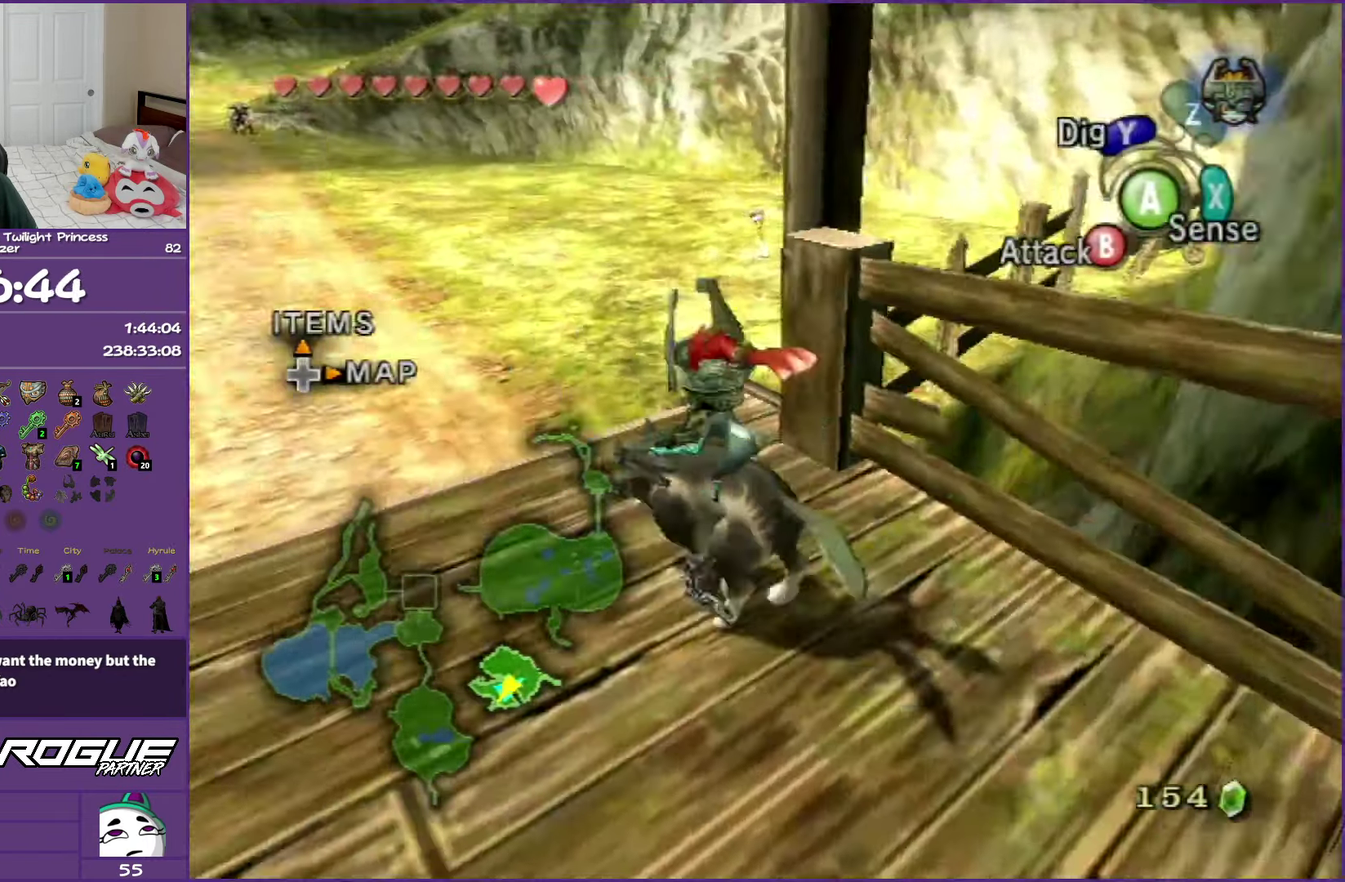
{"buttons": ["A"], "left_stick": "up-right", "right_stick": "center", "events": [[83, "A", "down"], [133, "left_stick", "up"], [183, "A", "up"], [233, "left_stick", "up-right"], [283, "A", "down"], [400, "A", "up"], [483, "A", "down"]]}
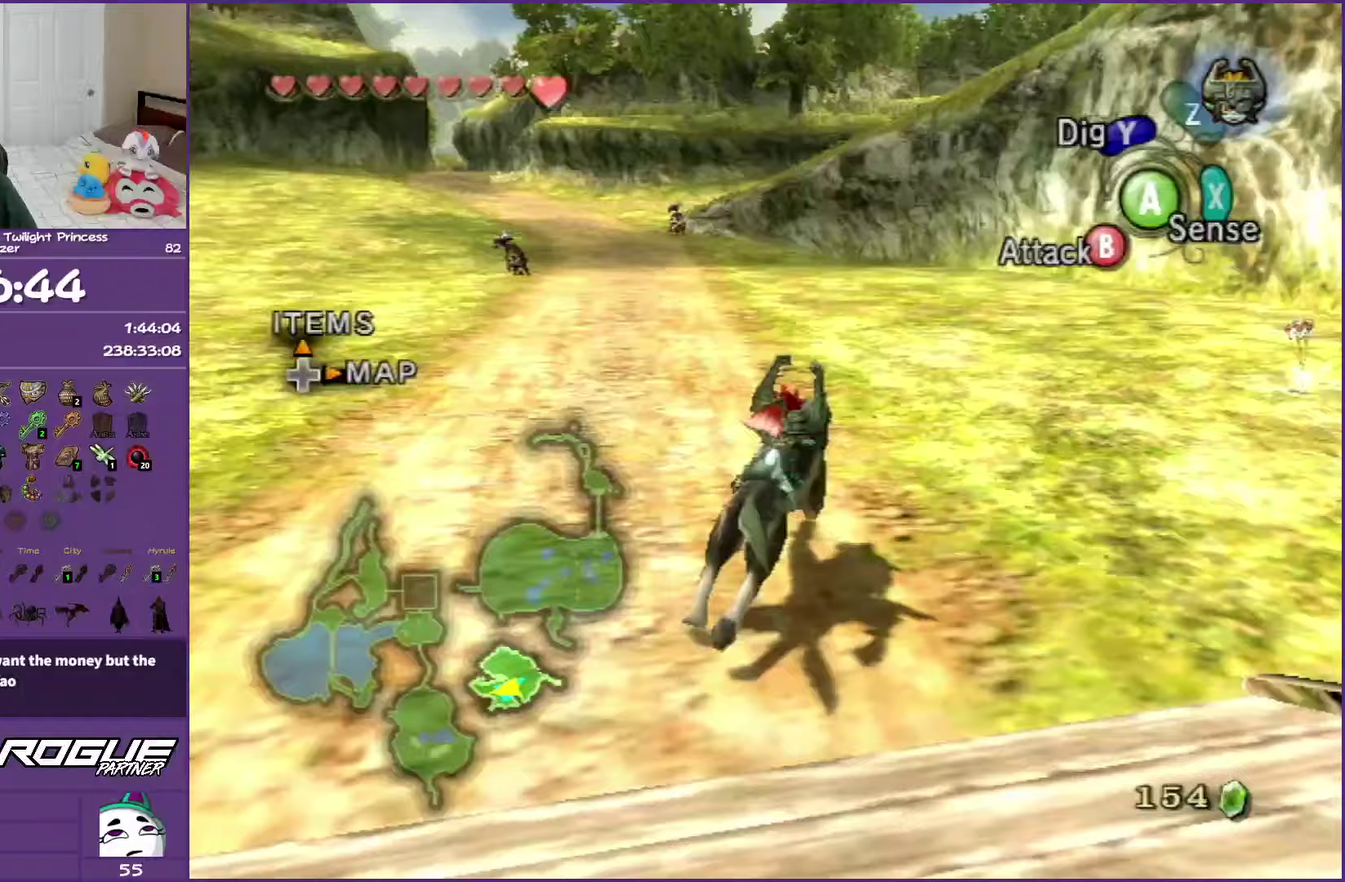
{"buttons": ["A"], "left_stick": "right", "right_stick": "center", "events": [[117, "A", "up"], [150, "left_stick", "up"], [200, "A", "down"], [333, "A", "up"], [367, "left_stick", "up-right"], [433, "A", "down"], [433, "left_stick", "right"]]}
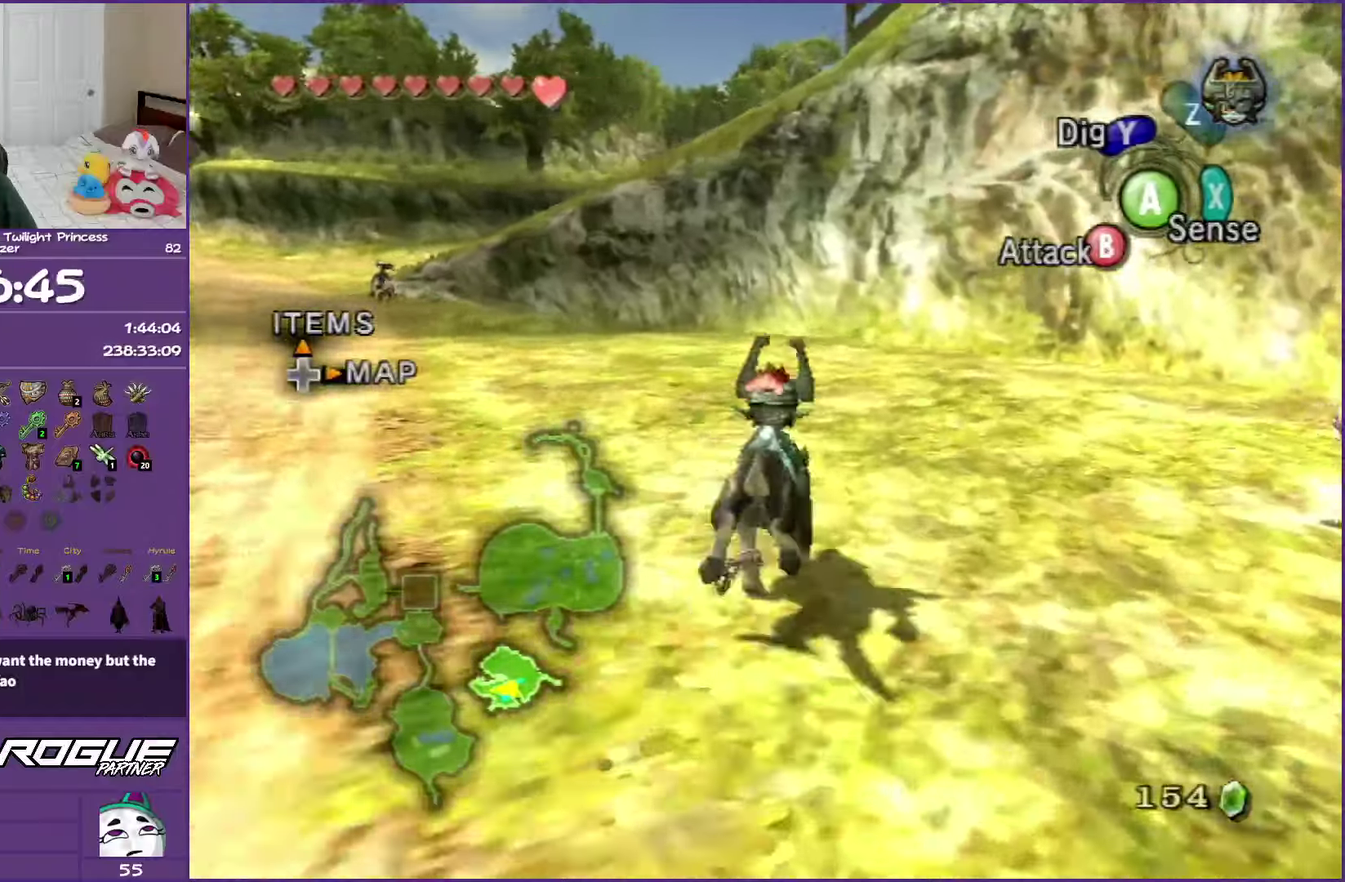
{"buttons": ["A"], "left_stick": "up-left", "right_stick": "center", "events": [[17, "A", "up"], [267, "left_stick", "up-right"], [317, "left_stick", "up"], [367, "left_stick", "up-left"], [433, "A", "down"]]}
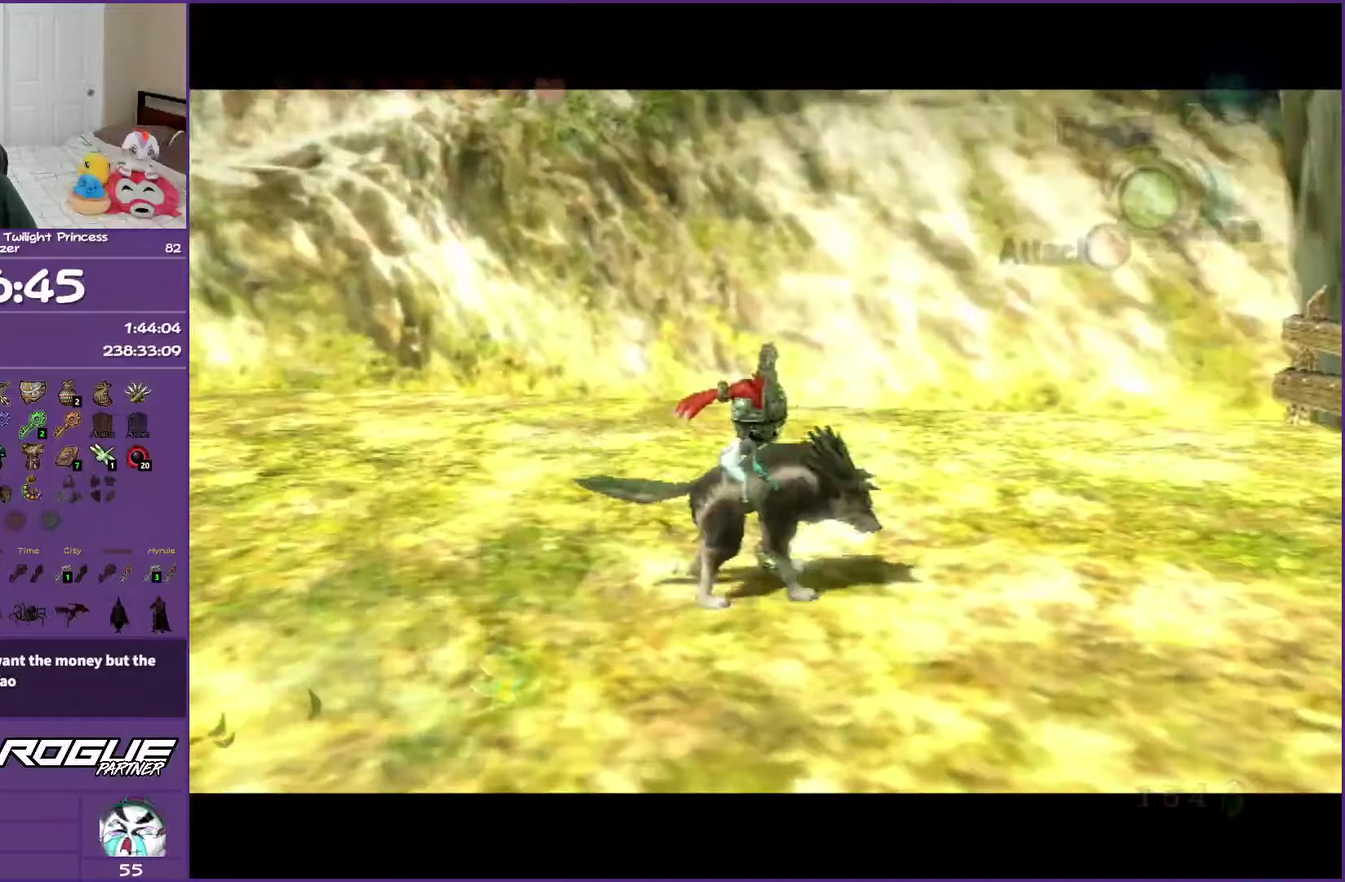
{"buttons": ["B"], "left_stick": "left", "right_stick": "center", "events": [[17, "left_stick", "left"], [100, "A", "up"], [183, "left_stick", "center"], [317, "B", "down"], [367, "left_stick", "right"], [417, "left_stick", "left"]]}
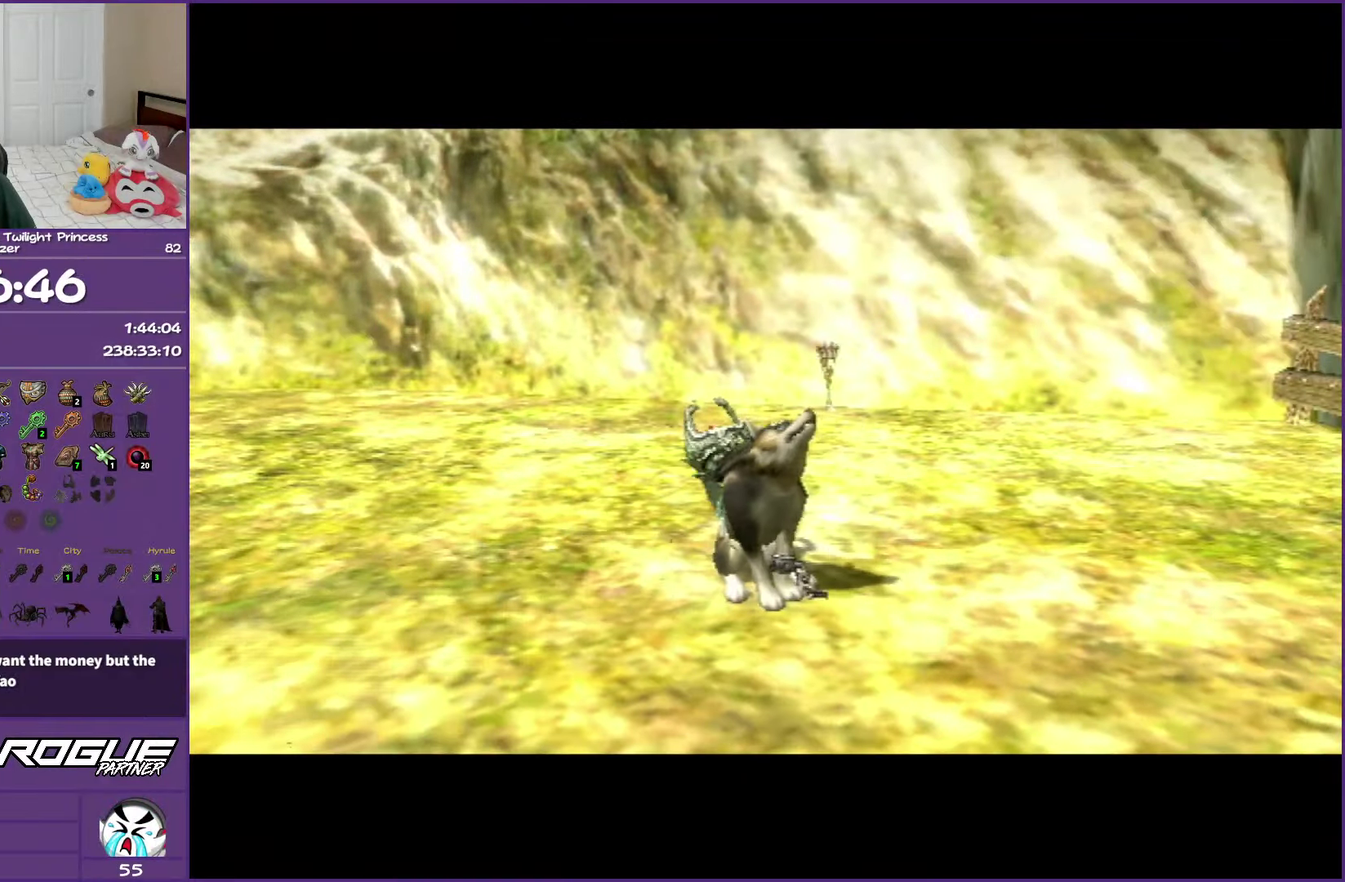
{"buttons": ["B"], "left_stick": "left", "right_stick": "center", "events": []}
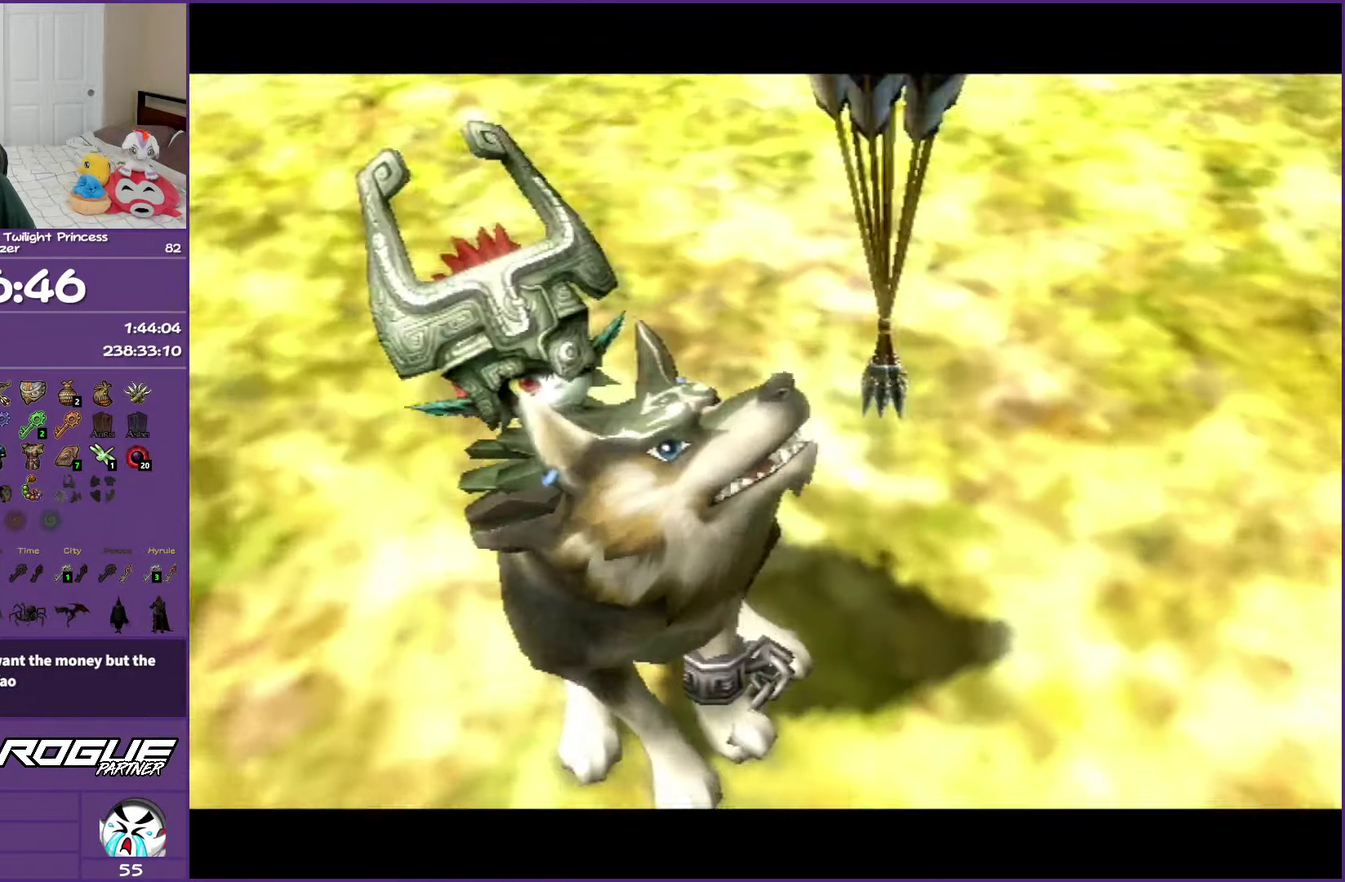
{"buttons": ["B"], "left_stick": "left", "right_stick": "center", "events": []}
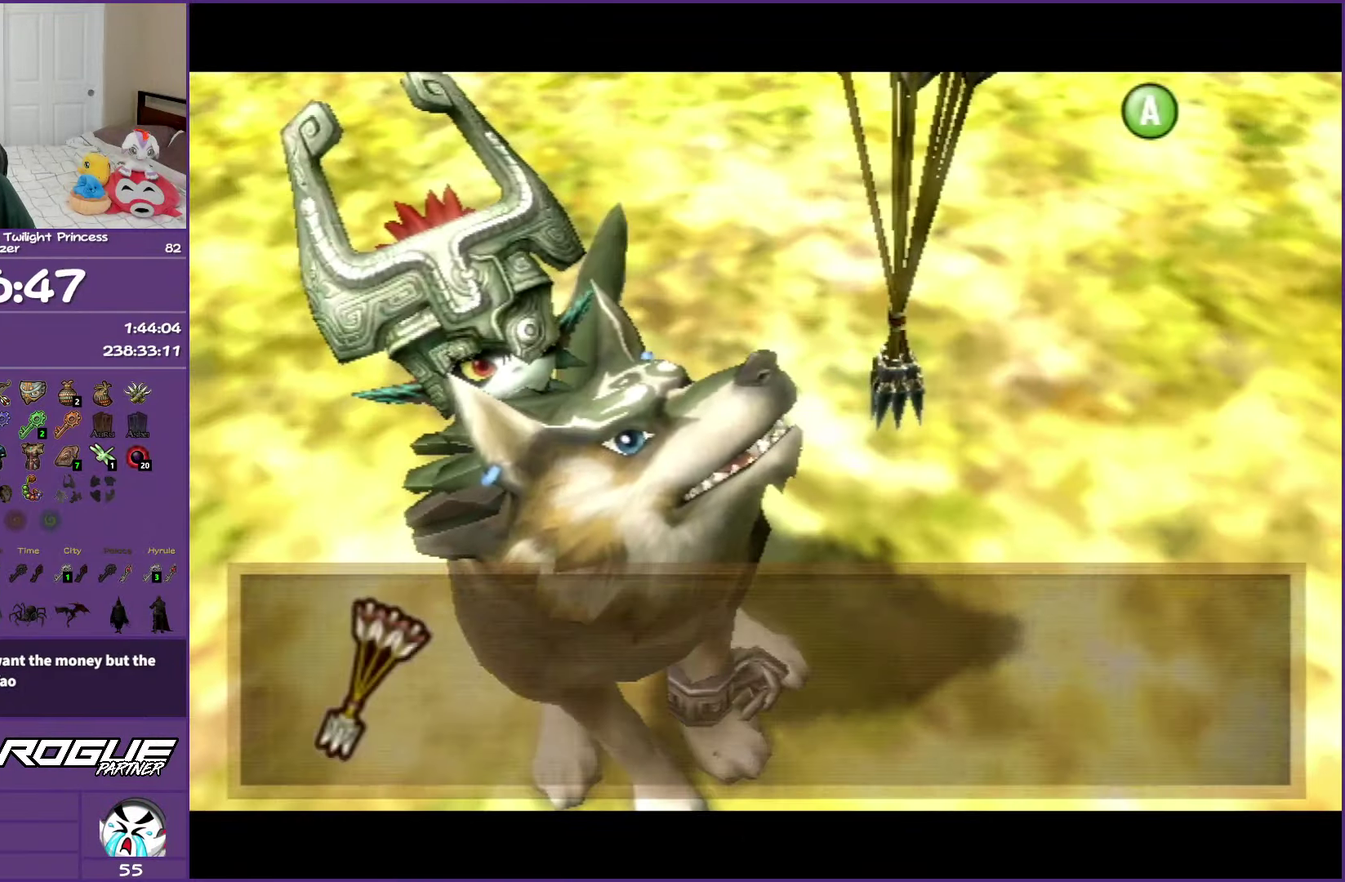
{"buttons": [], "left_stick": "left", "right_stick": "center", "events": [[483, "B", "up"]]}
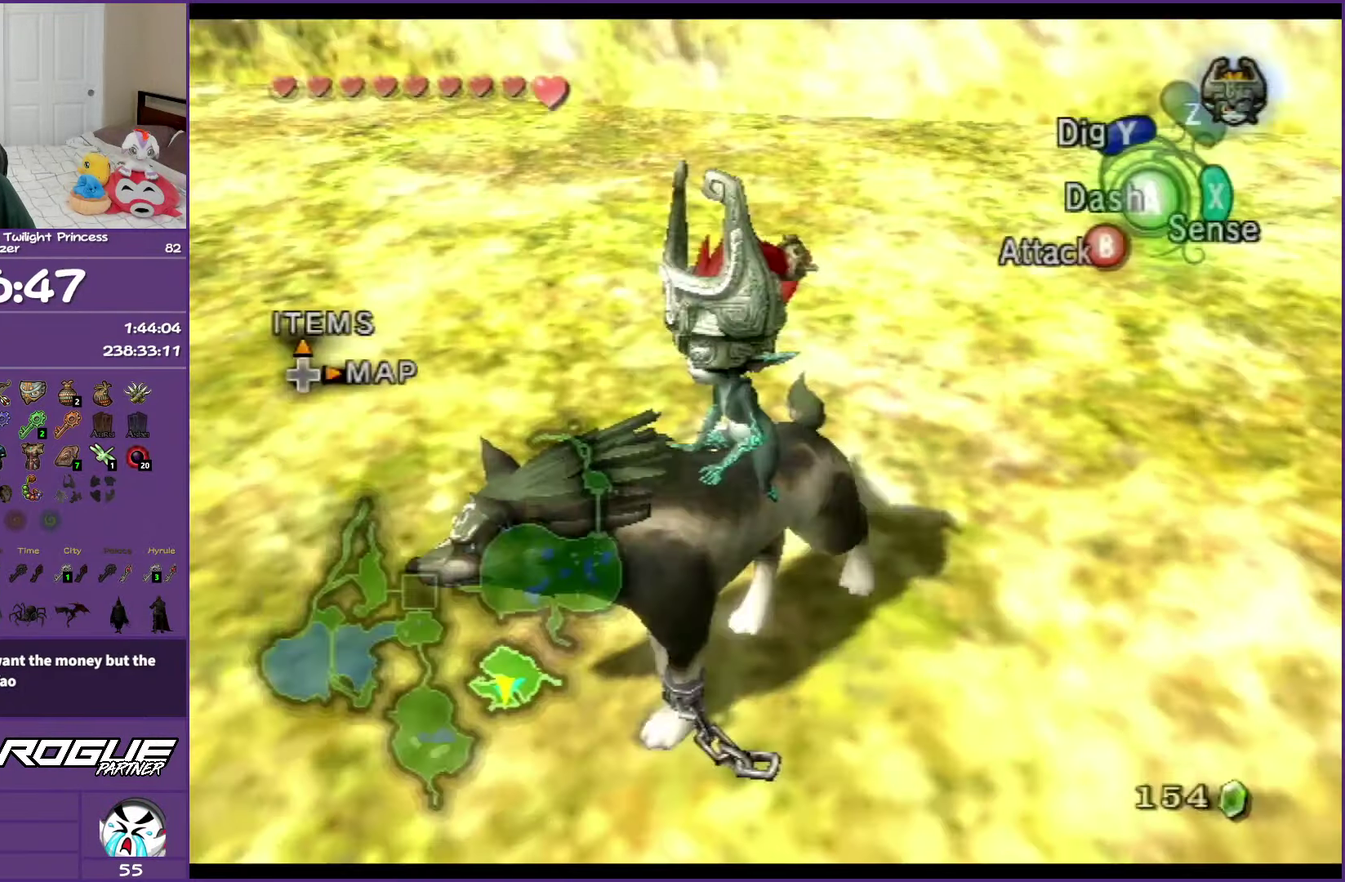
{"buttons": [], "left_stick": "up", "right_stick": "center", "events": [[150, "A", "down"], [217, "left_stick", "up-left"], [250, "A", "up"], [317, "A", "down"], [417, "A", "up"], [467, "left_stick", "up"]]}
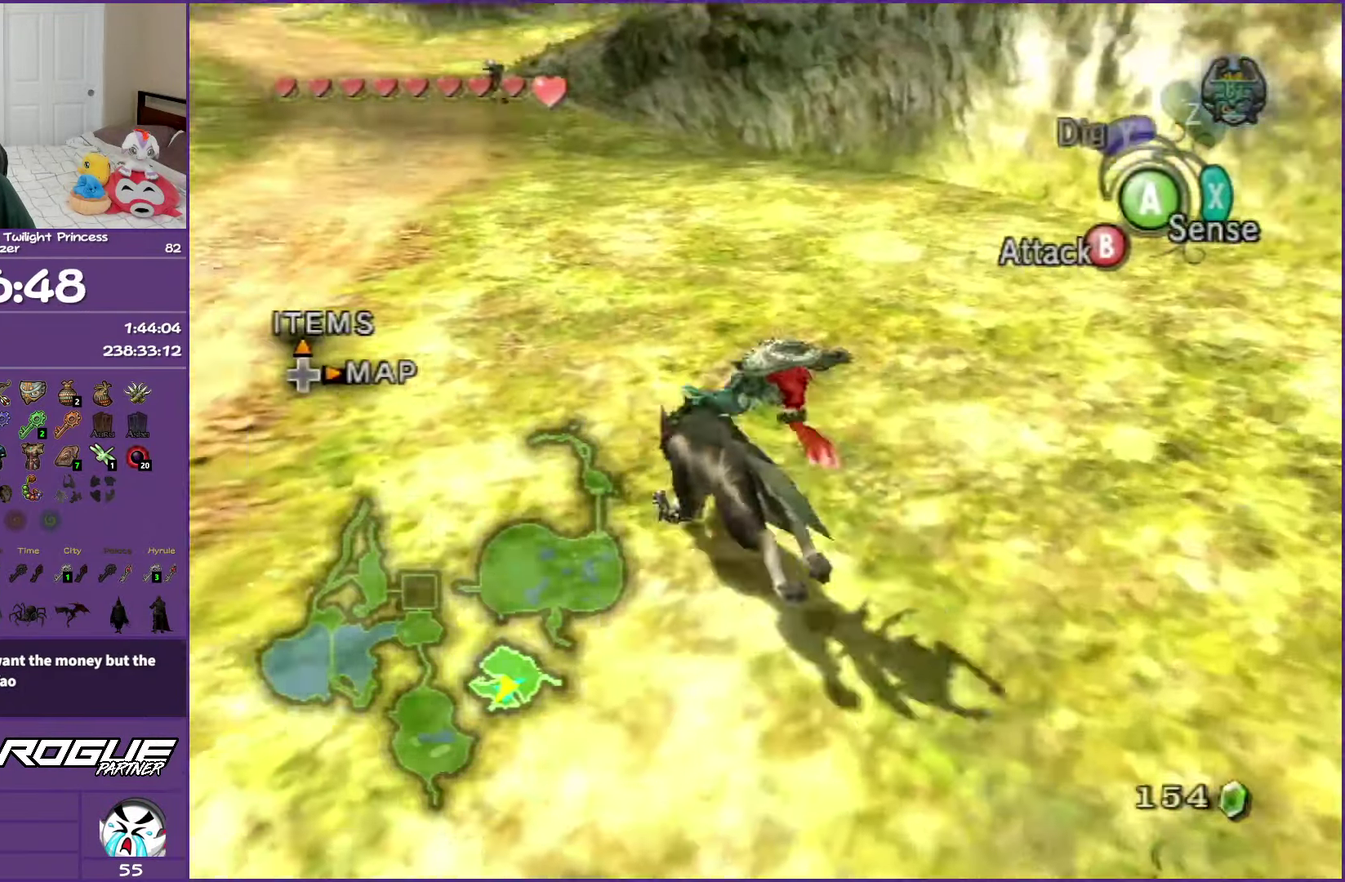
{"buttons": [], "left_stick": "up", "right_stick": "center", "events": [[17, "A", "down"], [100, "A", "up"], [200, "A", "down"], [300, "A", "up"], [383, "A", "down"], [483, "A", "up"]]}
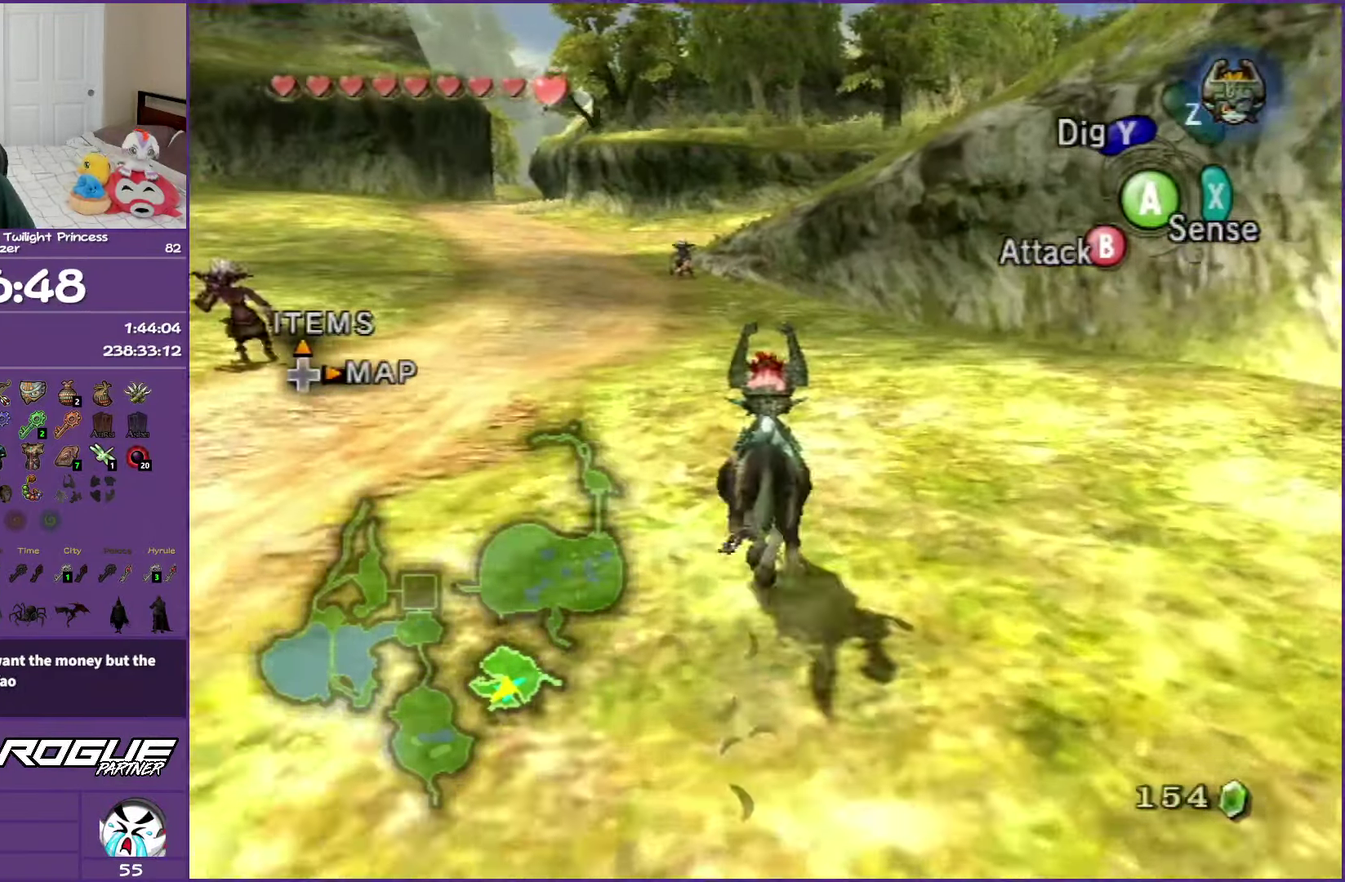
{"buttons": ["A"], "left_stick": "up", "right_stick": "center", "events": [[50, "A", "down"], [150, "A", "up"], [267, "A", "down"], [317, "A", "up"], [417, "A", "down"]]}
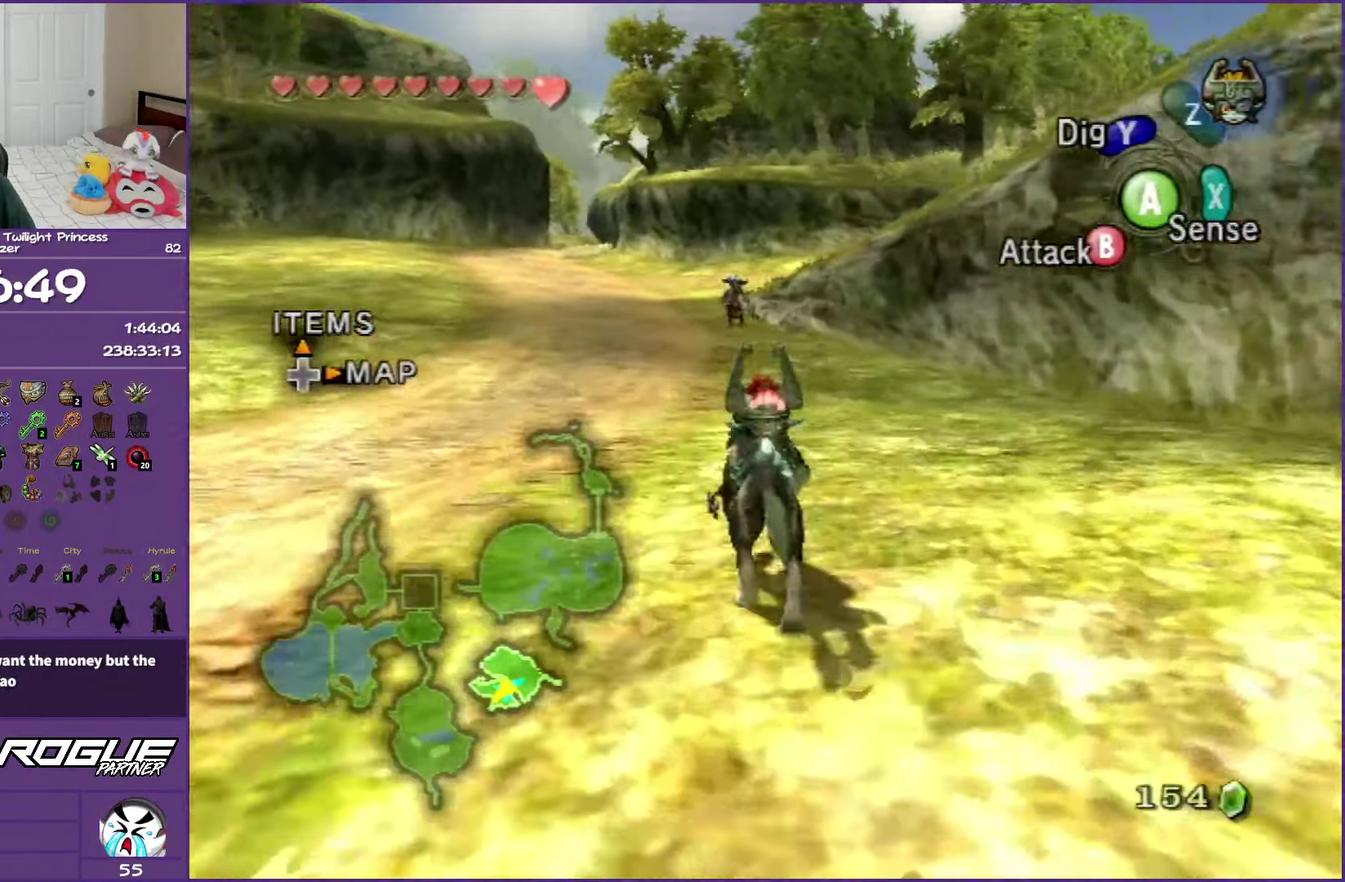
{"buttons": ["A"], "left_stick": "up", "right_stick": "center", "events": [[17, "A", "up"], [100, "A", "down"], [200, "A", "up"], [300, "A", "down"], [367, "A", "up"], [467, "A", "down"]]}
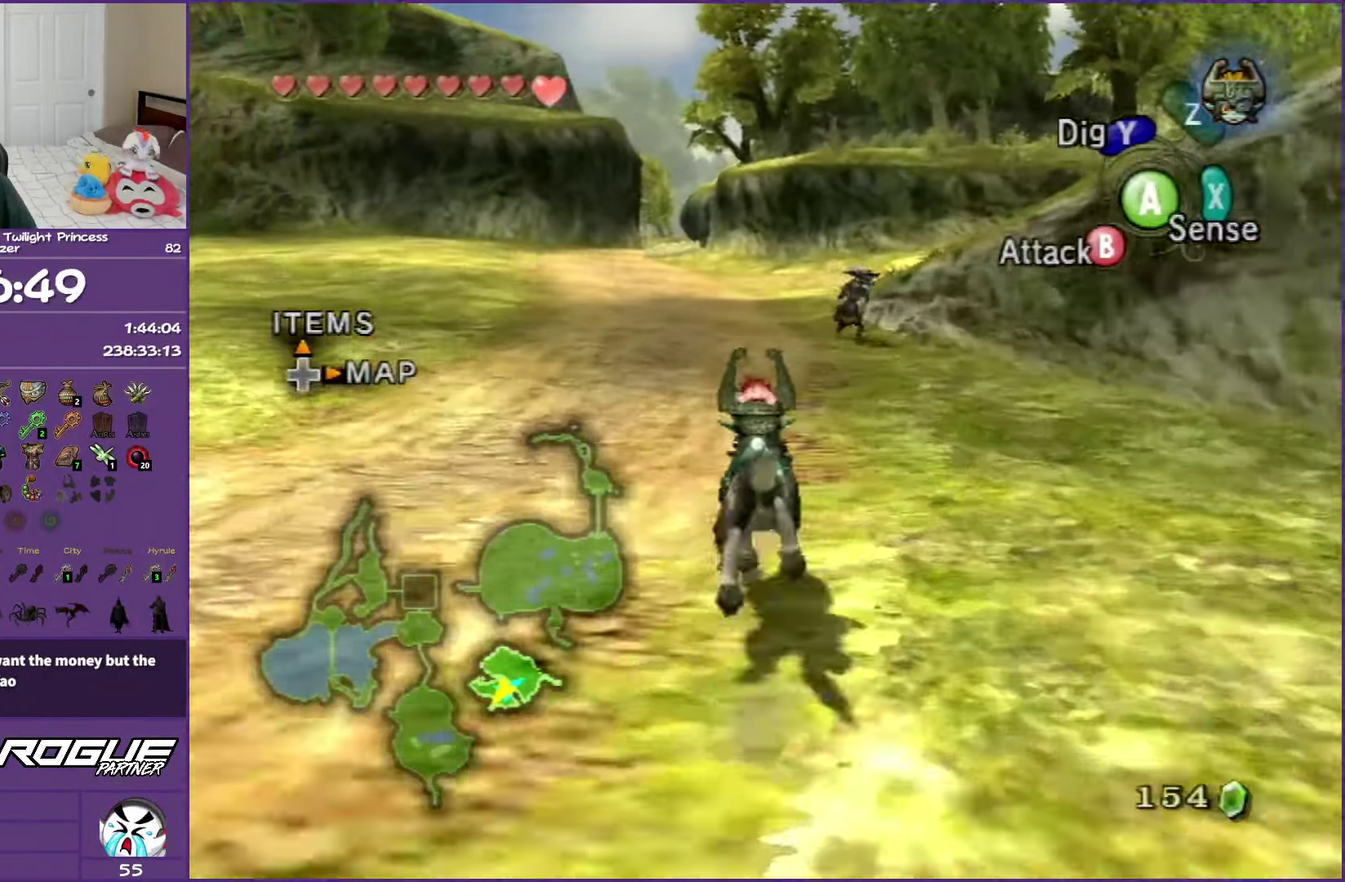
{"buttons": [], "left_stick": "up", "right_stick": "center", "events": [[67, "A", "up"], [150, "A", "down"], [217, "A", "up"], [317, "A", "down"], [400, "A", "up"]]}
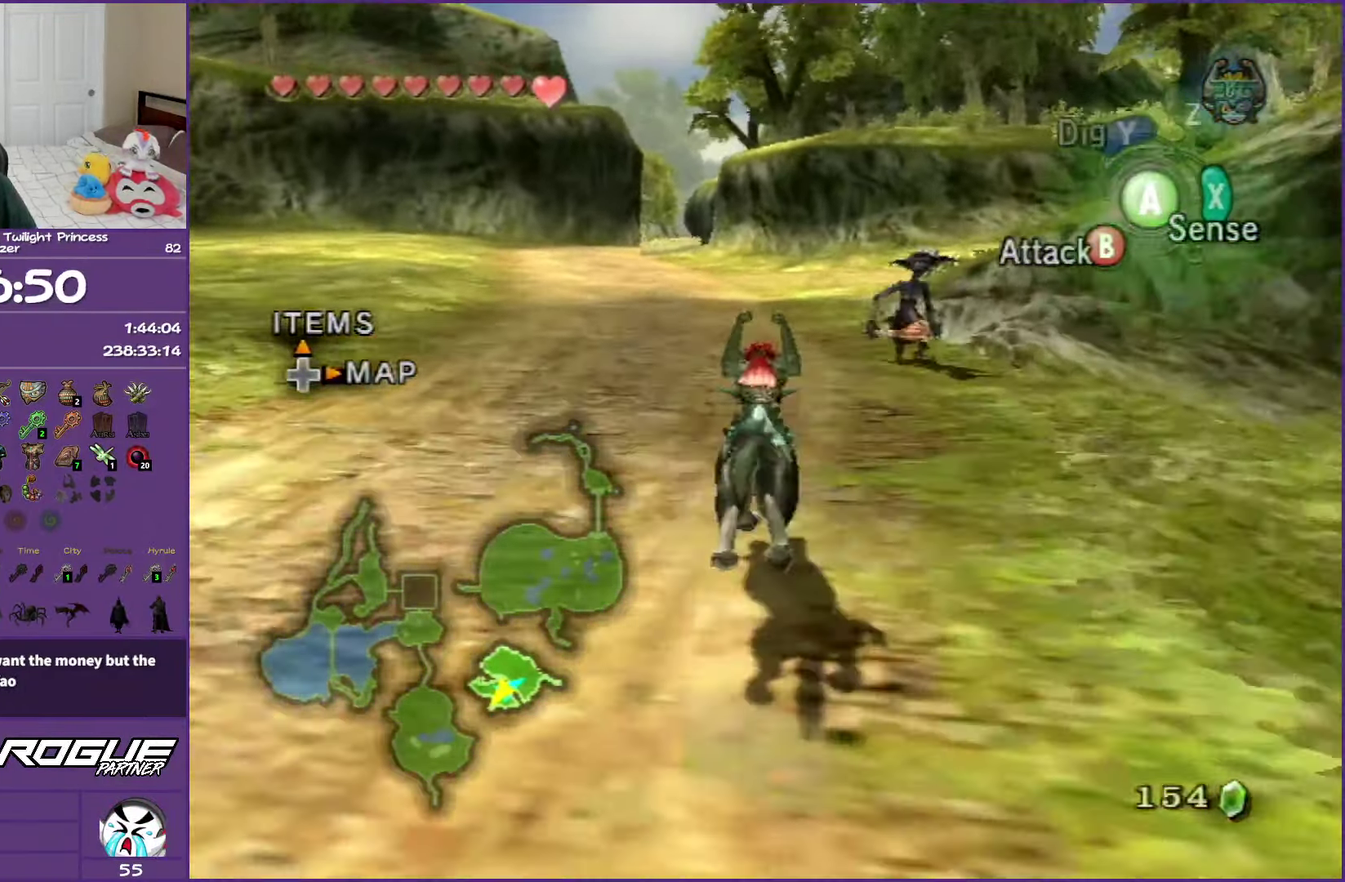
{"buttons": [], "left_stick": "up", "right_stick": "center", "events": [[17, "A", "down"], [67, "A", "up"], [183, "A", "down"], [267, "A", "up"], [367, "A", "down"], [467, "A", "up"]]}
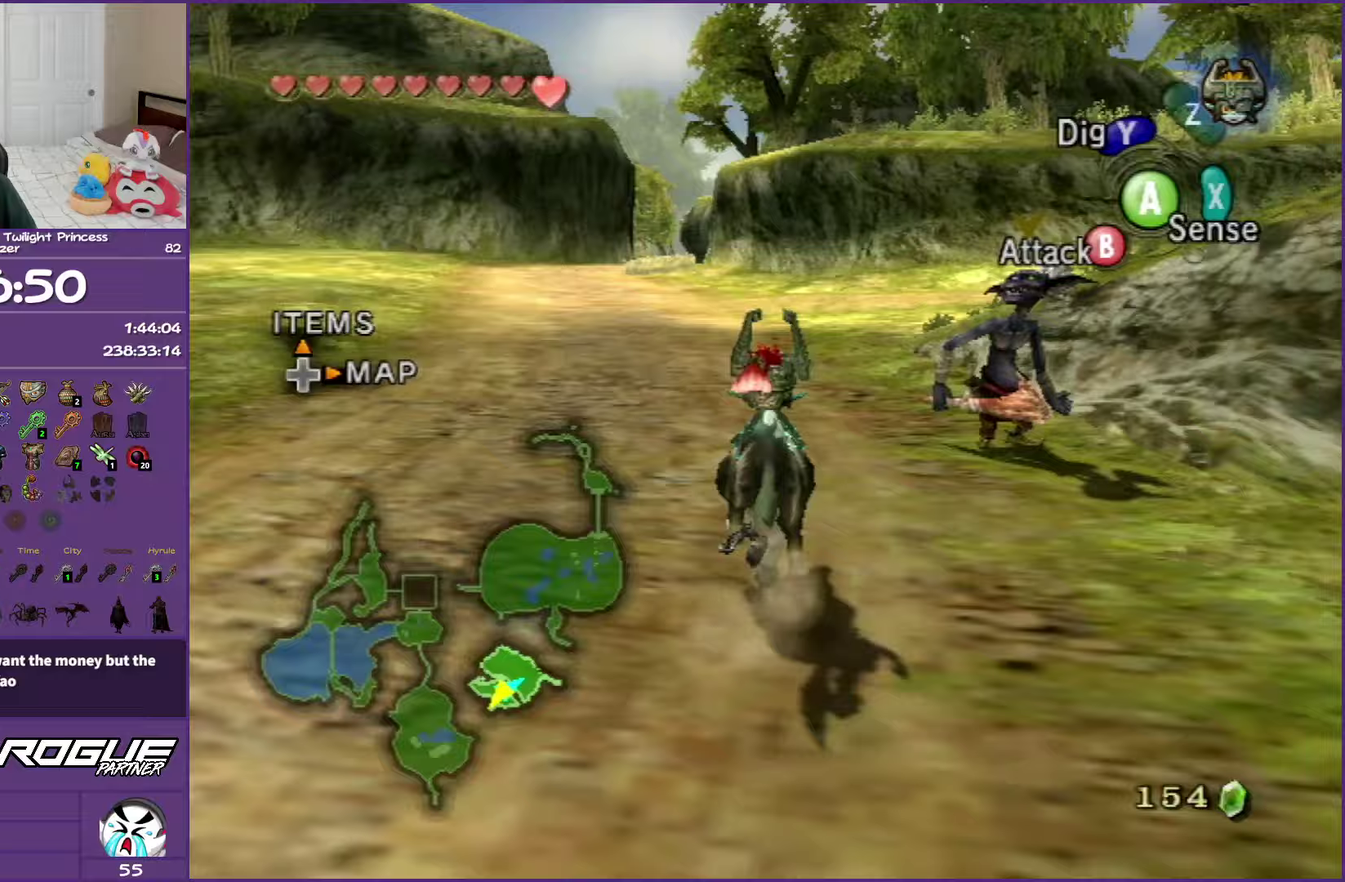
{"buttons": ["A"], "left_stick": "up", "right_stick": "center", "events": [[67, "A", "down"], [133, "A", "up"], [233, "A", "down"], [317, "A", "up"], [417, "A", "down"]]}
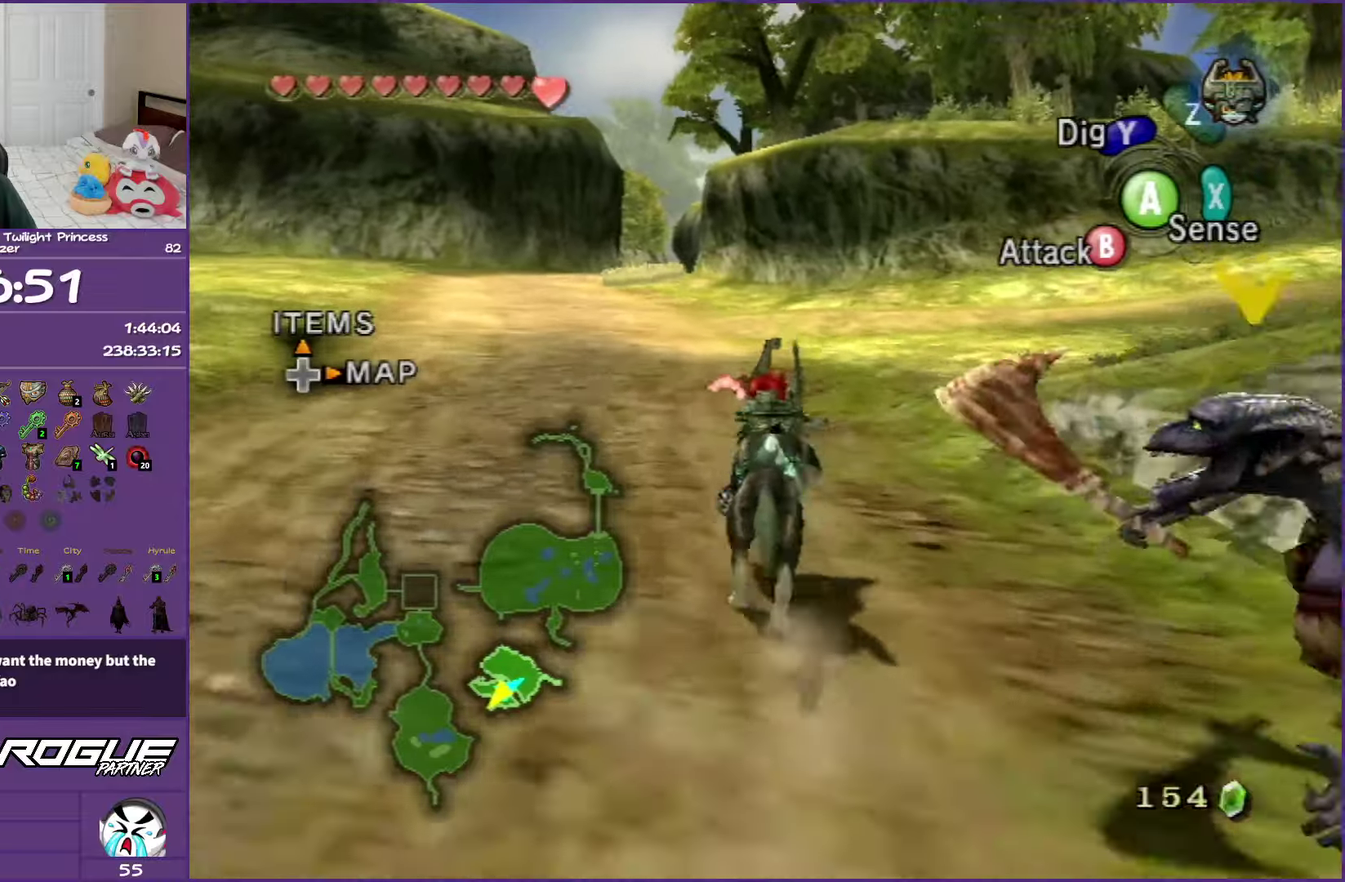
{"buttons": ["A"], "left_stick": "up-right", "right_stick": "center", "events": [[17, "A", "up"], [100, "A", "down"], [183, "left_stick", "up-right"], [200, "A", "up"], [283, "A", "down"], [383, "A", "up"], [483, "A", "down"]]}
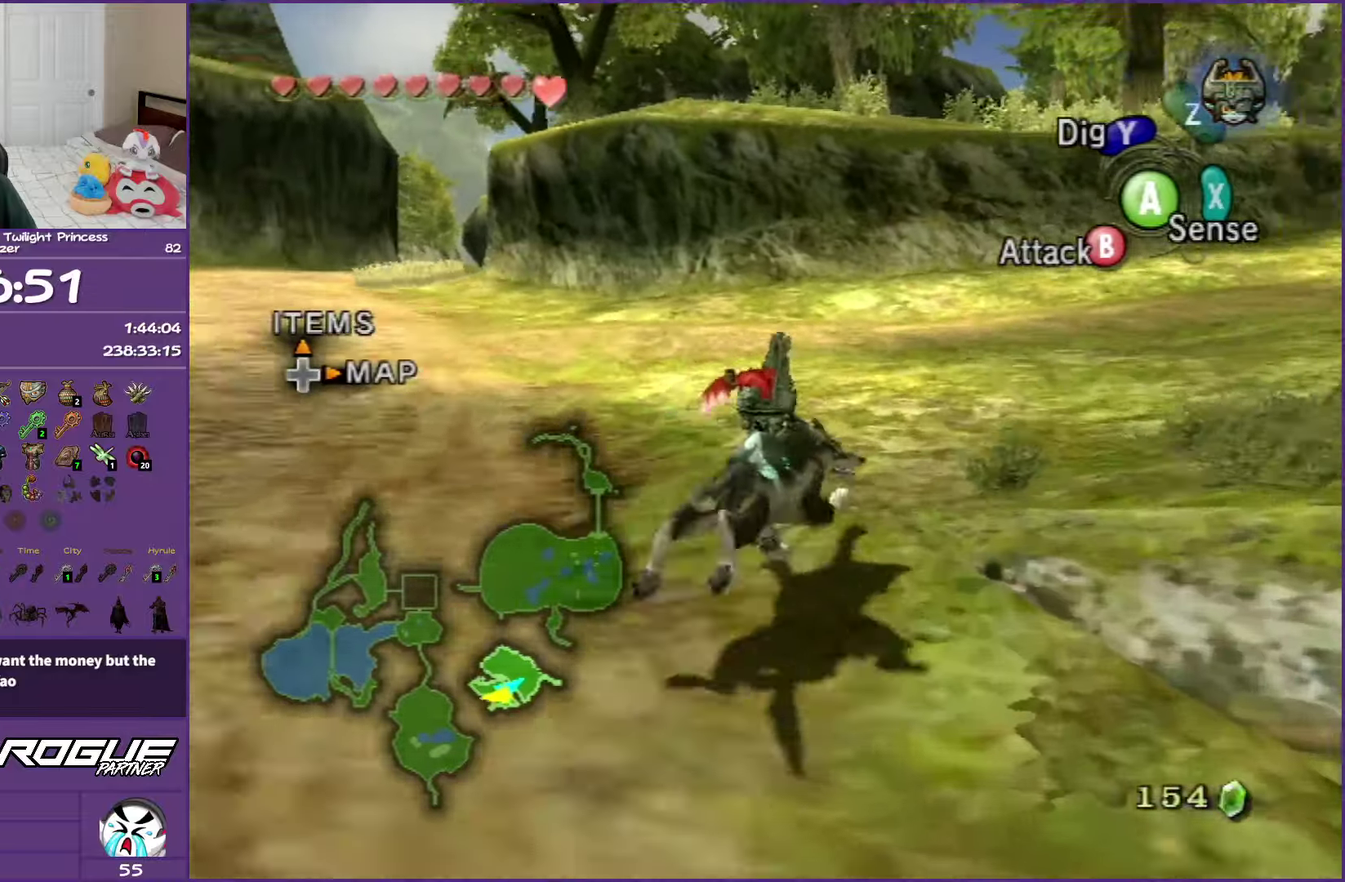
{"buttons": [], "left_stick": "up-right", "right_stick": "center", "events": [[67, "A", "up"], [100, "left_stick", "right"], [167, "A", "down"], [267, "A", "up"], [333, "left_stick", "up-right"], [350, "A", "down"], [450, "A", "up"]]}
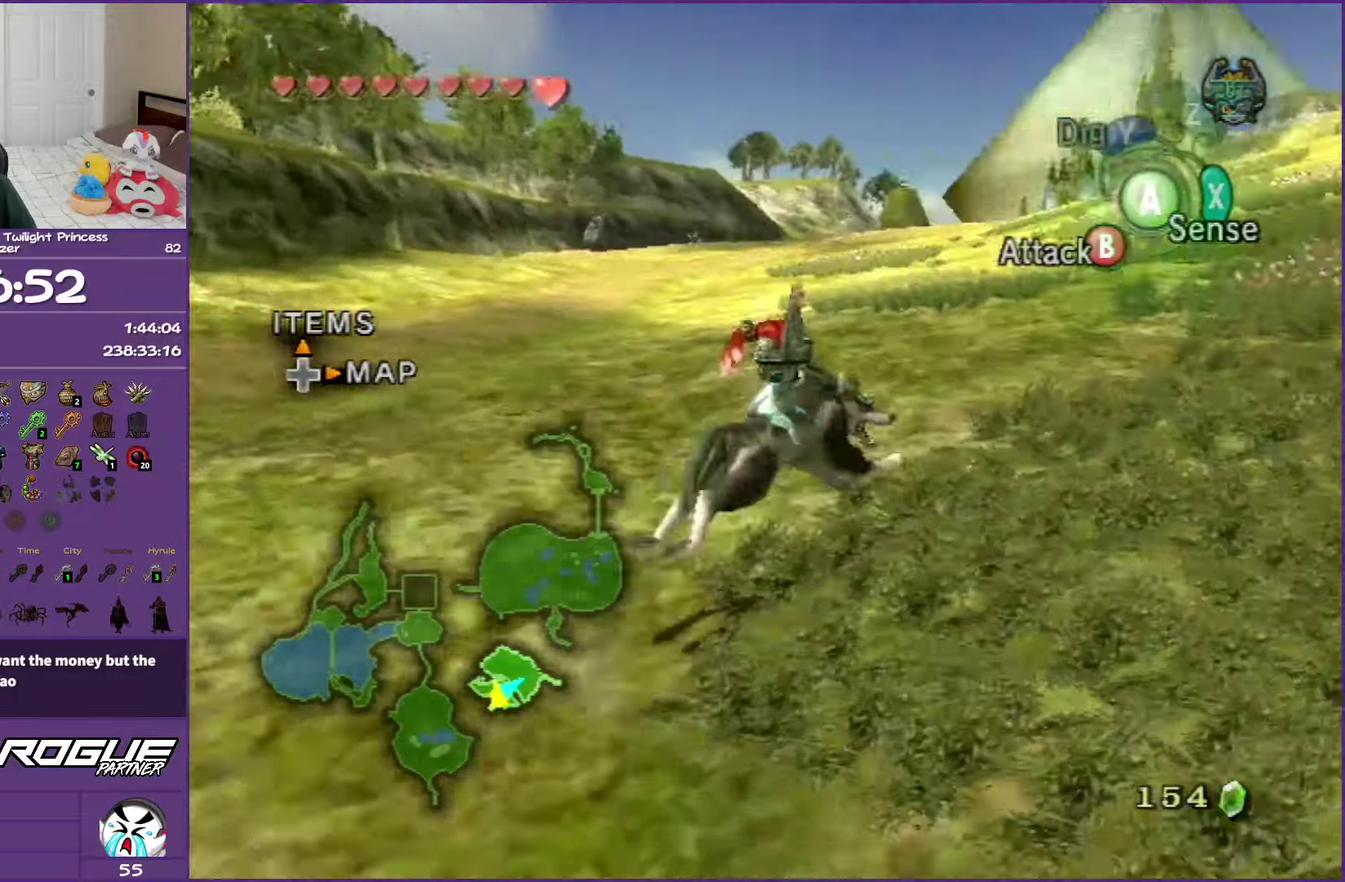
{"buttons": ["A"], "left_stick": "up", "right_stick": "center", "events": [[33, "A", "down"], [100, "left_stick", "up"], [133, "A", "up"], [233, "A", "down"], [333, "A", "up"], [433, "A", "down"]]}
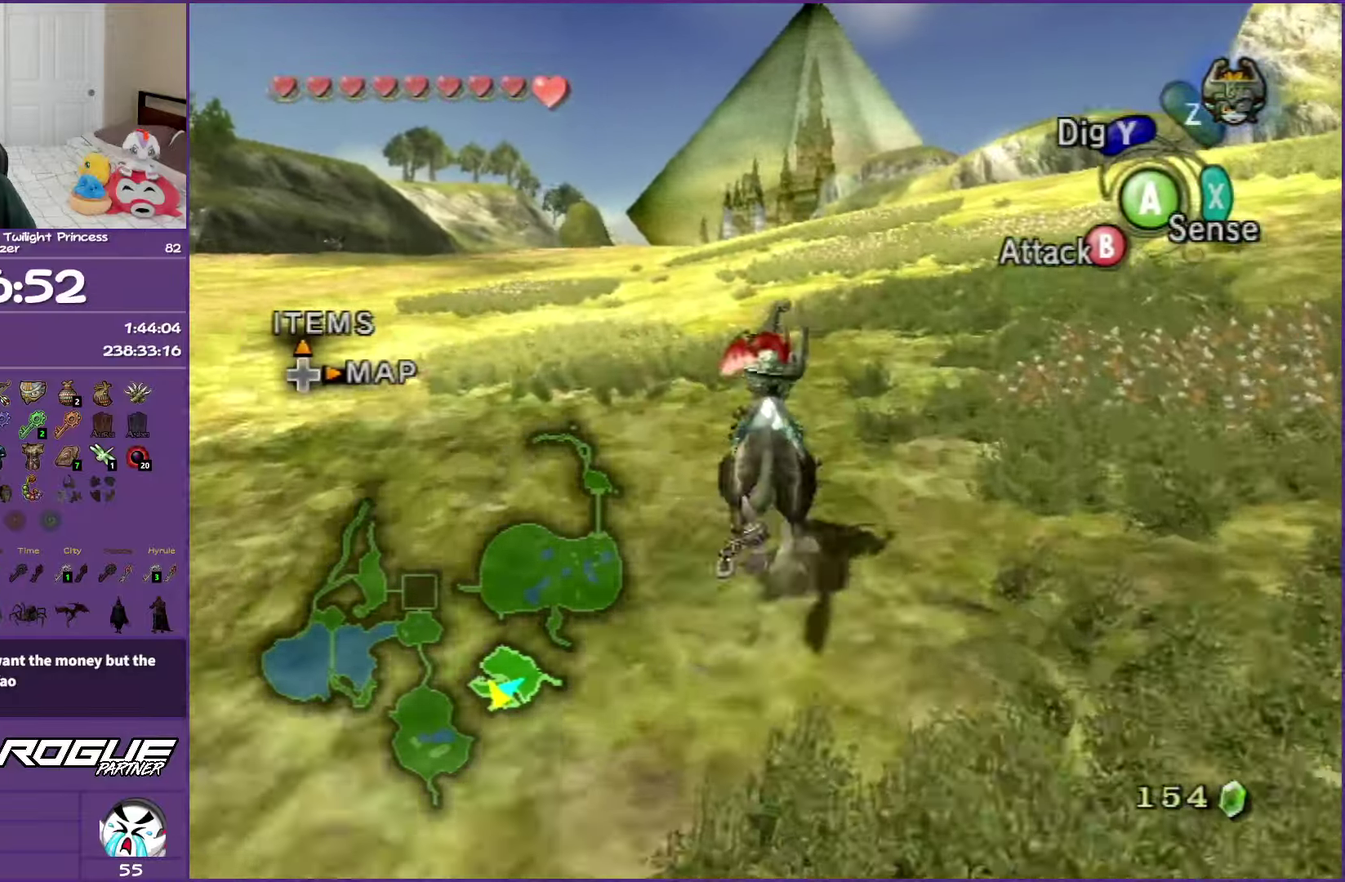
{"buttons": [], "left_stick": "up", "right_stick": "center", "events": [[33, "A", "up"], [117, "A", "down"], [233, "A", "up"], [317, "A", "down"], [433, "A", "up"]]}
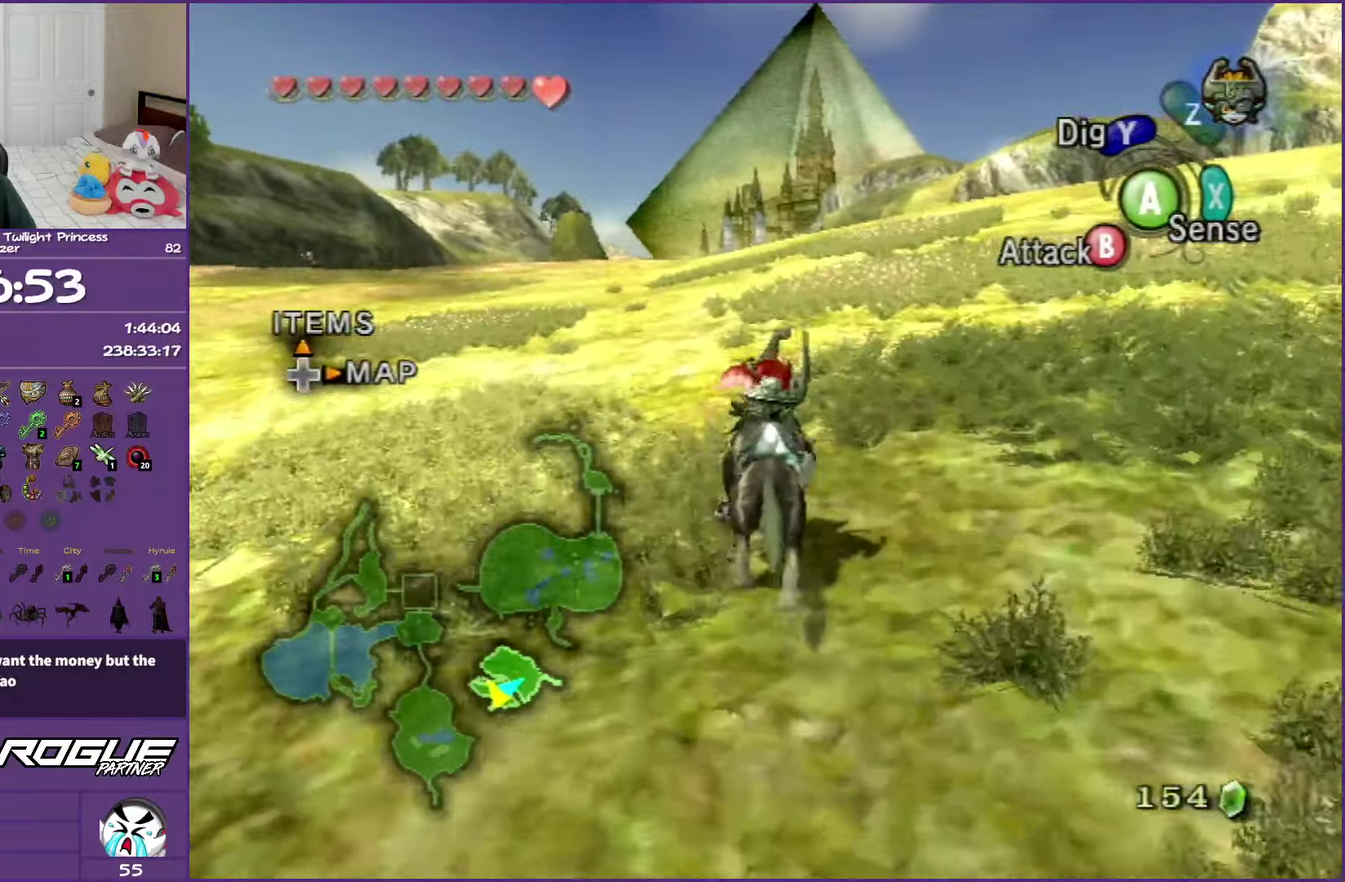
{"buttons": ["A"], "left_stick": "up", "right_stick": "center", "events": [[17, "A", "down"], [117, "A", "up"], [217, "A", "down"], [317, "A", "up"], [400, "A", "down"]]}
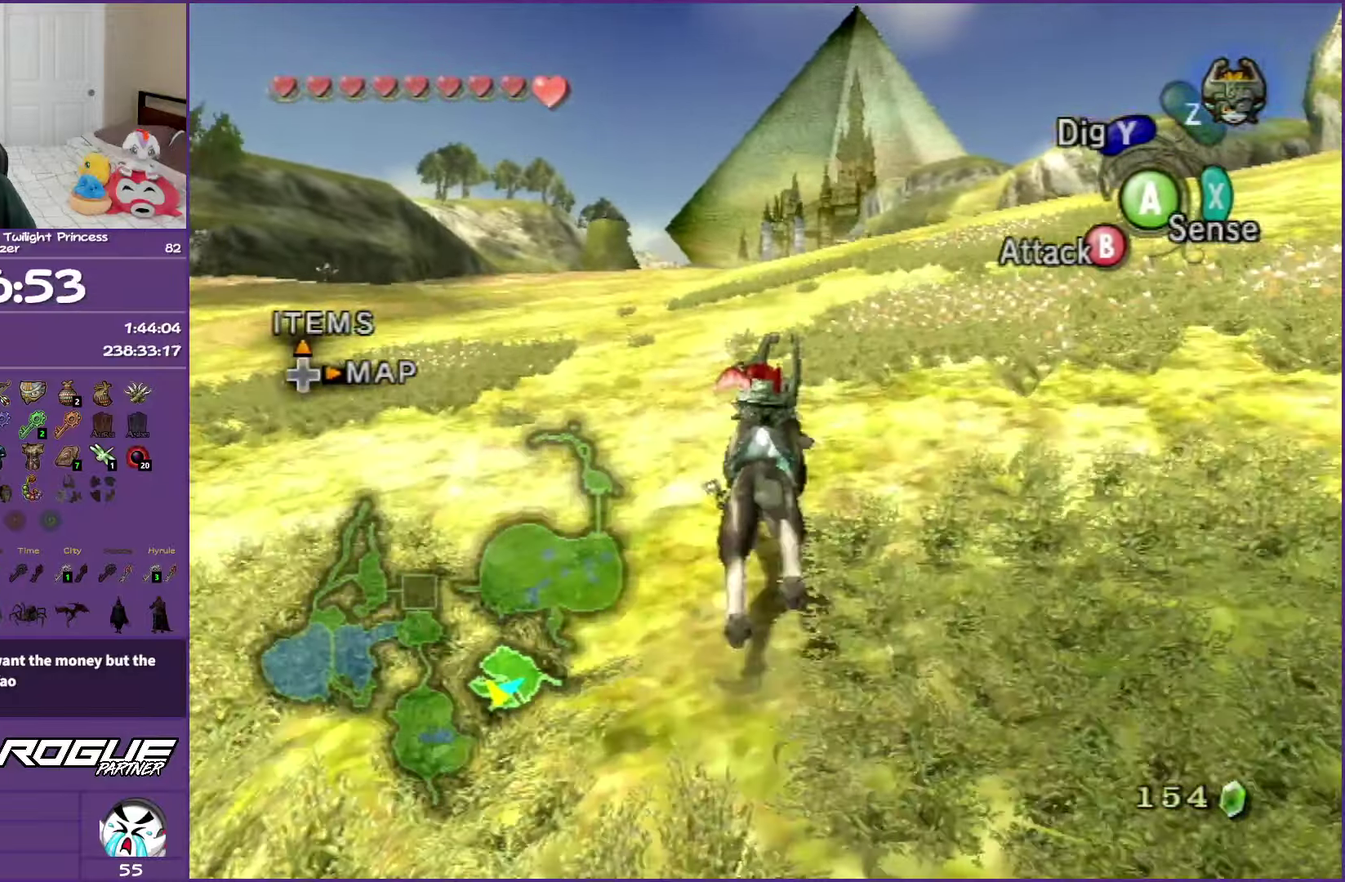
{"buttons": ["A"], "left_stick": "up", "right_stick": "center", "events": [[17, "A", "up"], [100, "A", "down"], [200, "A", "up"], [300, "A", "down"], [383, "A", "up"], [483, "A", "down"]]}
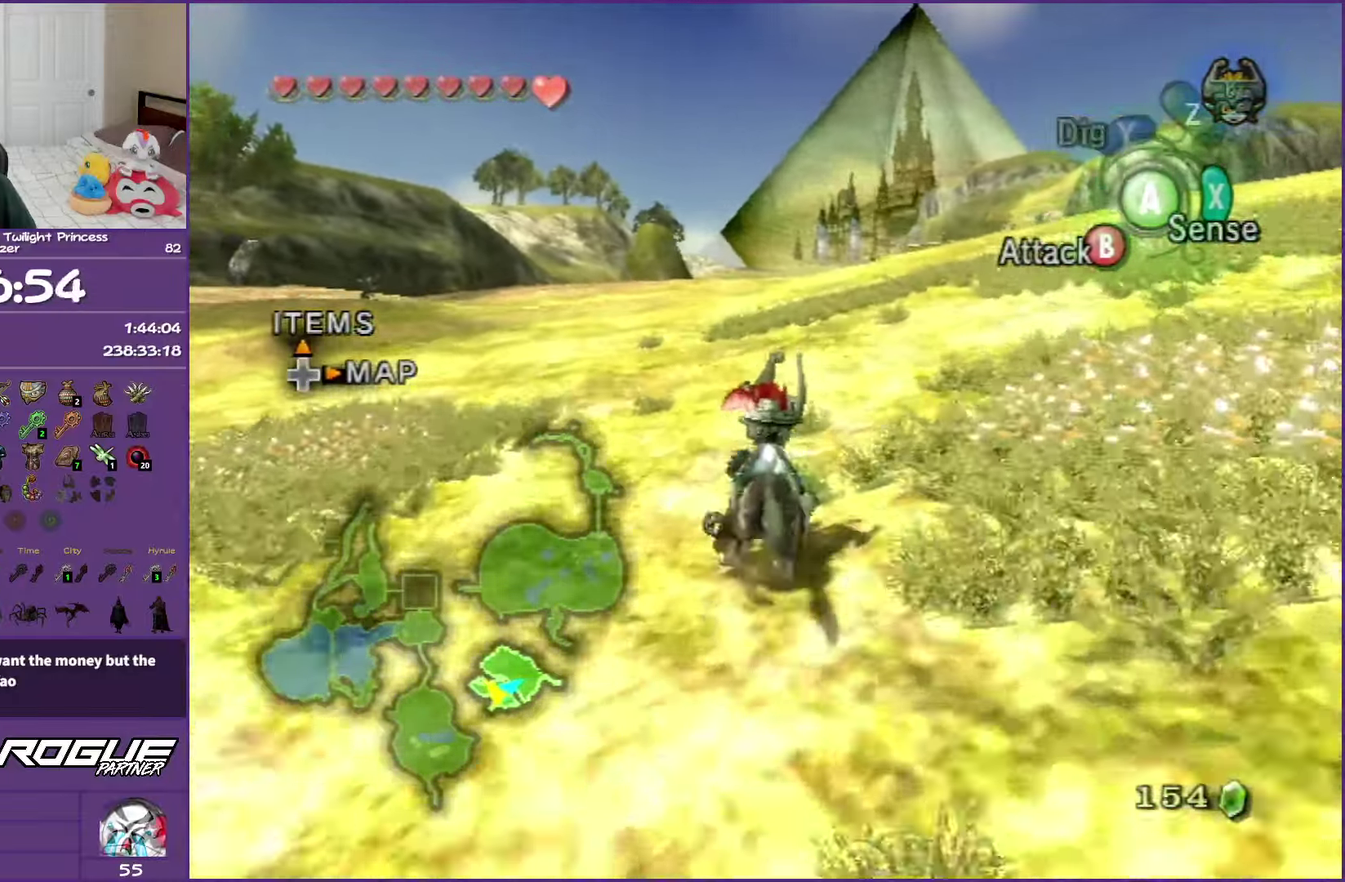
{"buttons": [], "left_stick": "up", "right_stick": "center", "events": [[300, "A", "up"], [367, "A", "down"], [483, "A", "up"]]}
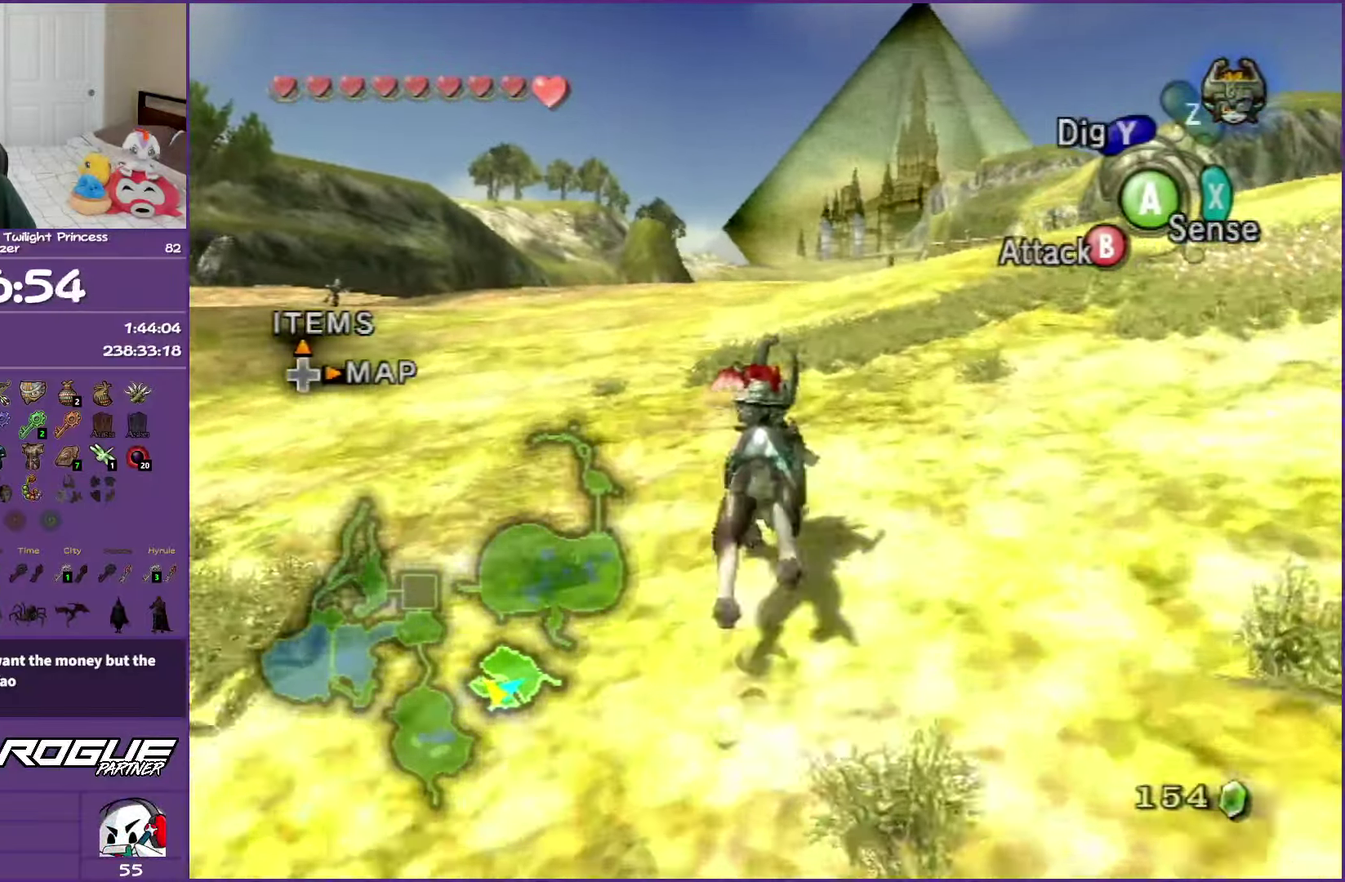
{"buttons": ["A"], "left_stick": "up", "right_stick": "center", "events": [[33, "A", "down"], [183, "A", "up"], [283, "A", "down"], [383, "A", "up"], [483, "A", "down"]]}
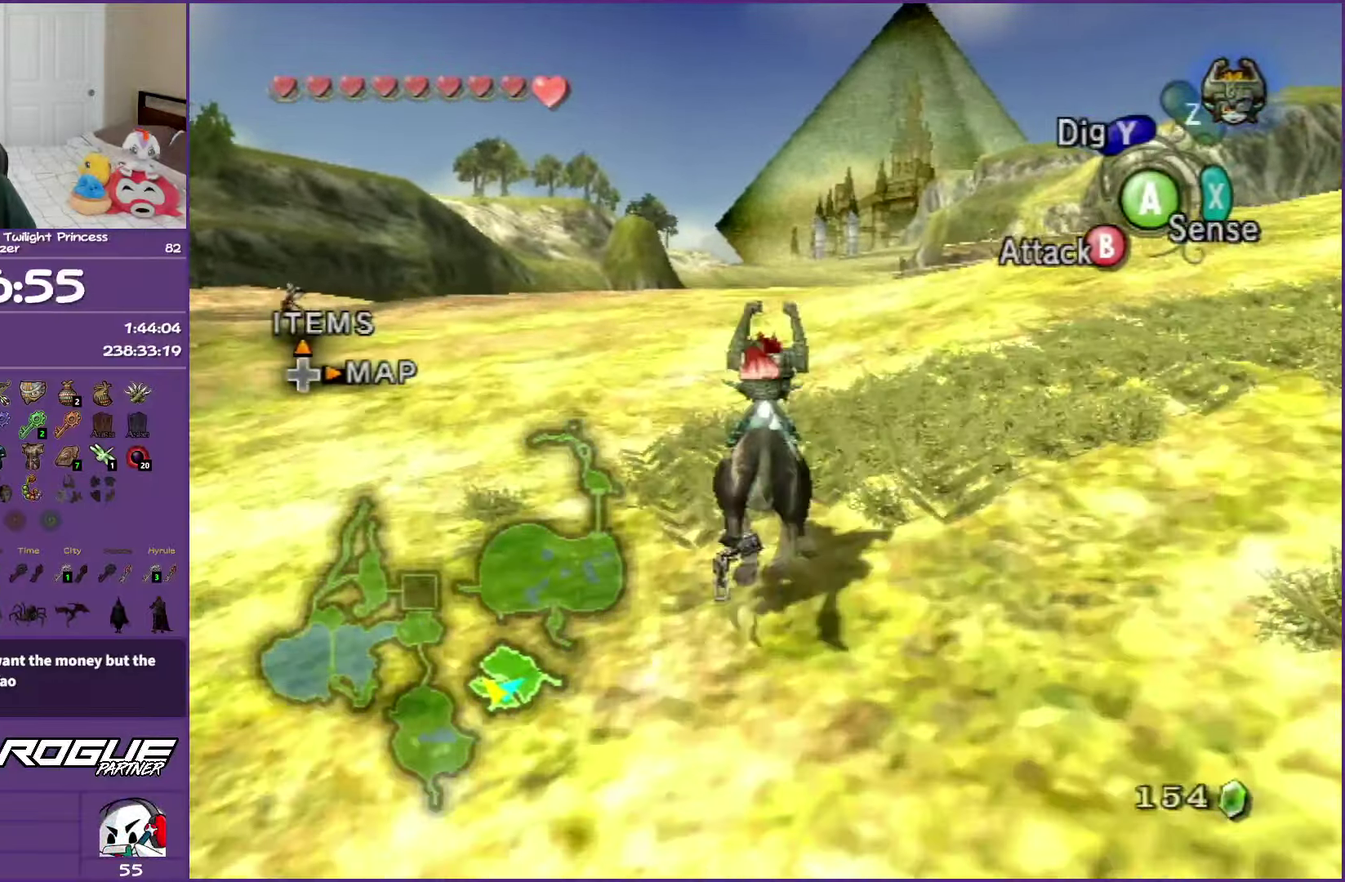
{"buttons": [], "left_stick": "up", "right_stick": "center", "events": [[100, "A", "up"], [183, "A", "down"], [317, "A", "up"], [400, "A", "down"], [500, "A", "up"]]}
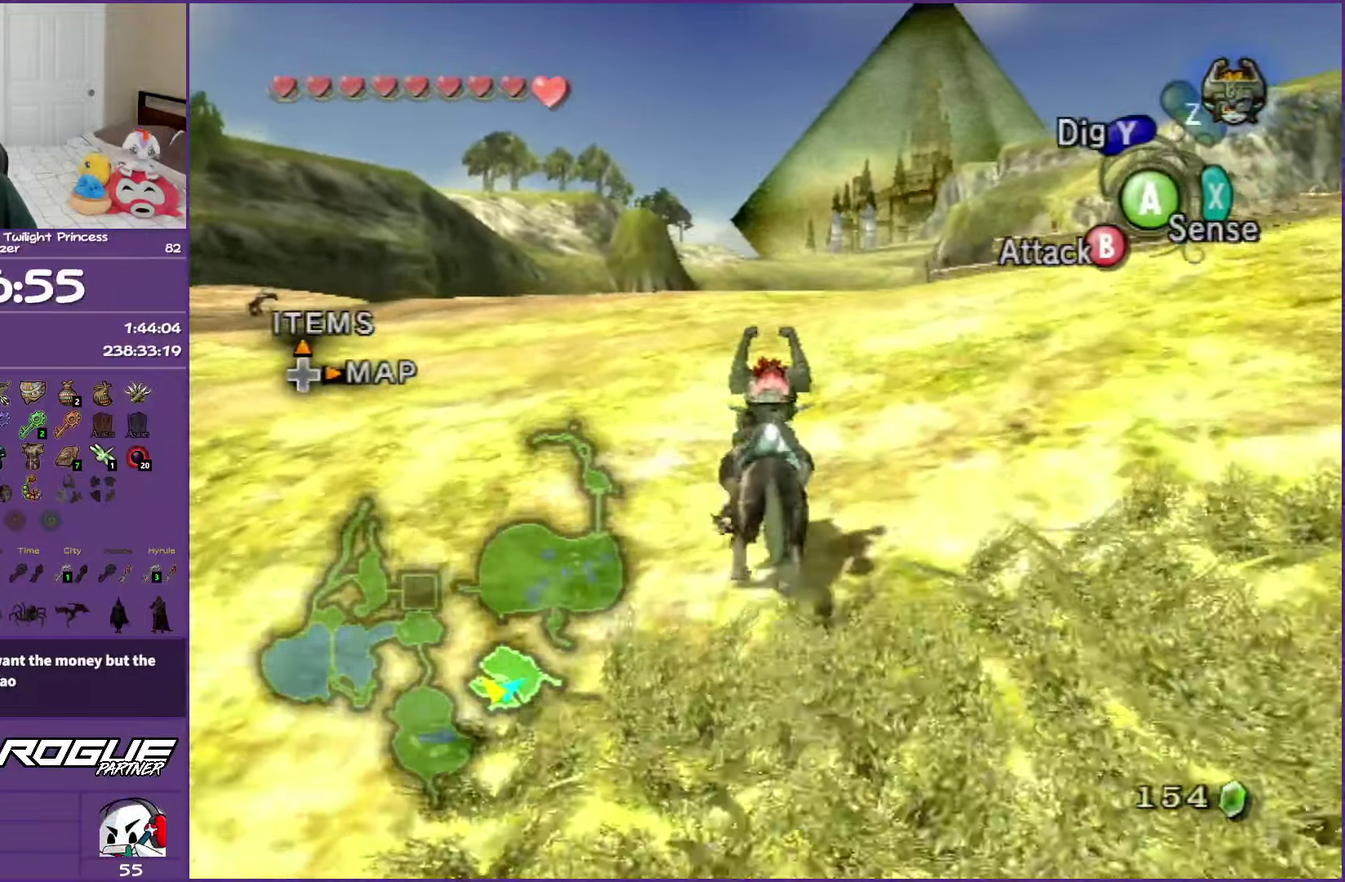
{"buttons": [], "left_stick": "up", "right_stick": "center", "events": [[100, "A", "down"], [217, "A", "up"], [300, "A", "down"], [417, "A", "up"]]}